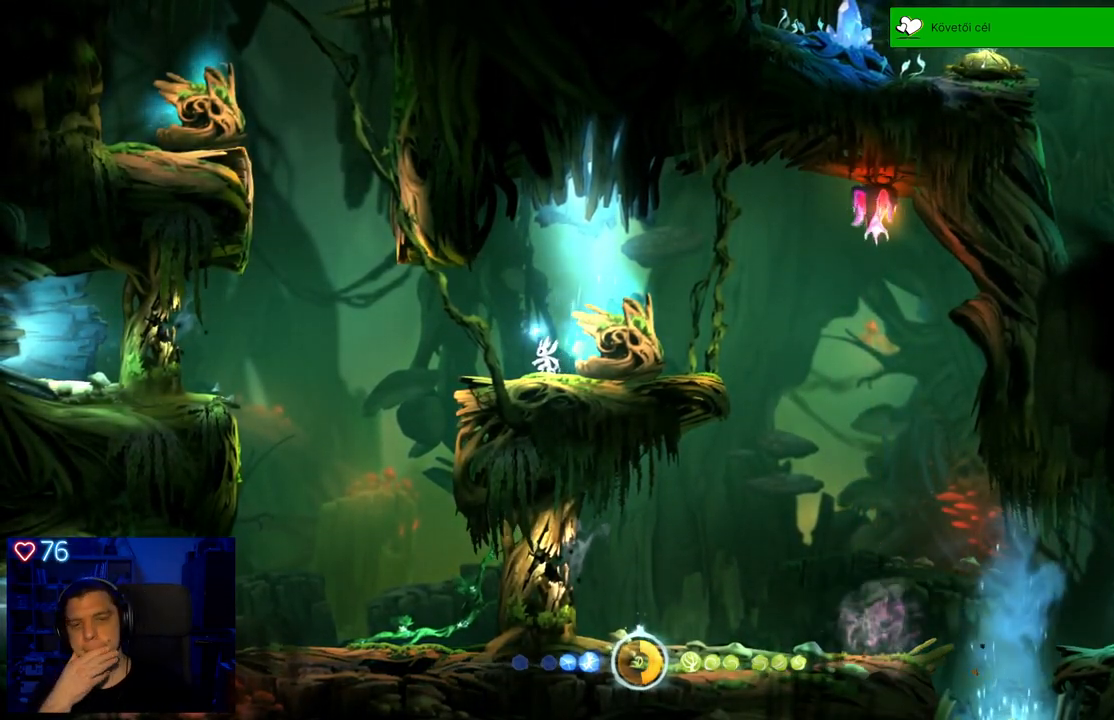
Gameplay with a controller (Xbox layout); each line is a JSON object with the inputs held at the frame after it. "events" lists button and stick changes between this image and that frame as [ms after this image, input, new state], when the widget could be followed in between. Not read: SHARE.
{"buttons": ["R1"], "left_stick": "center", "right_stick": "center", "events": []}
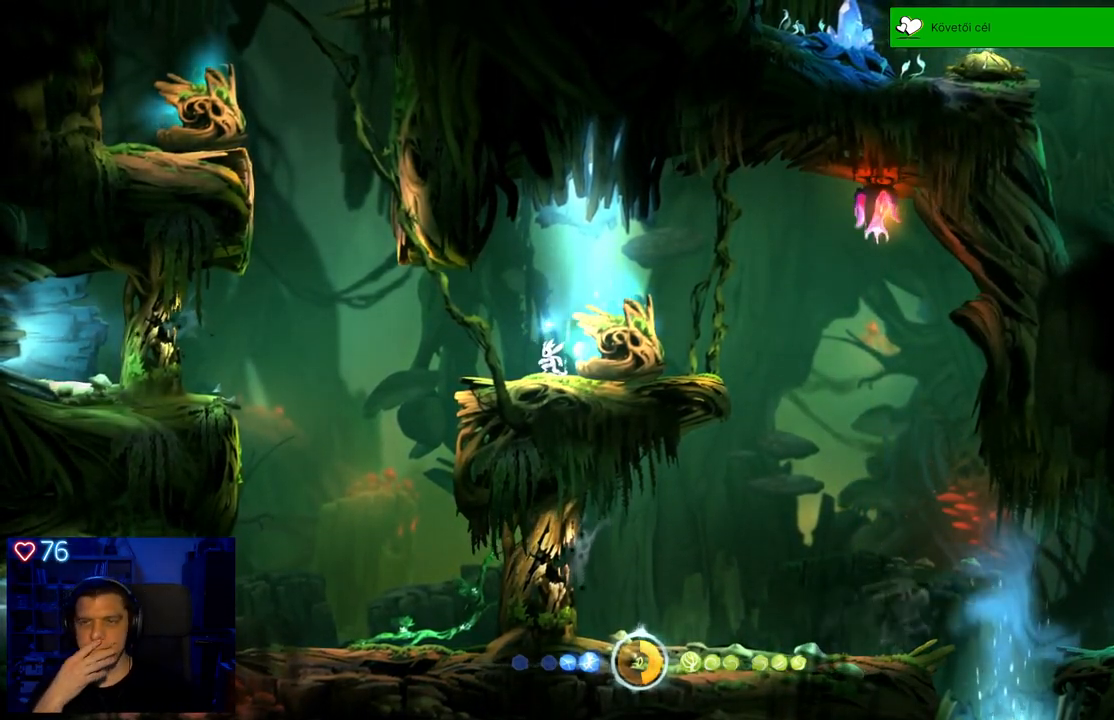
{"buttons": [], "left_stick": "center", "right_stick": "center", "events": [[467, "R1", "up"]]}
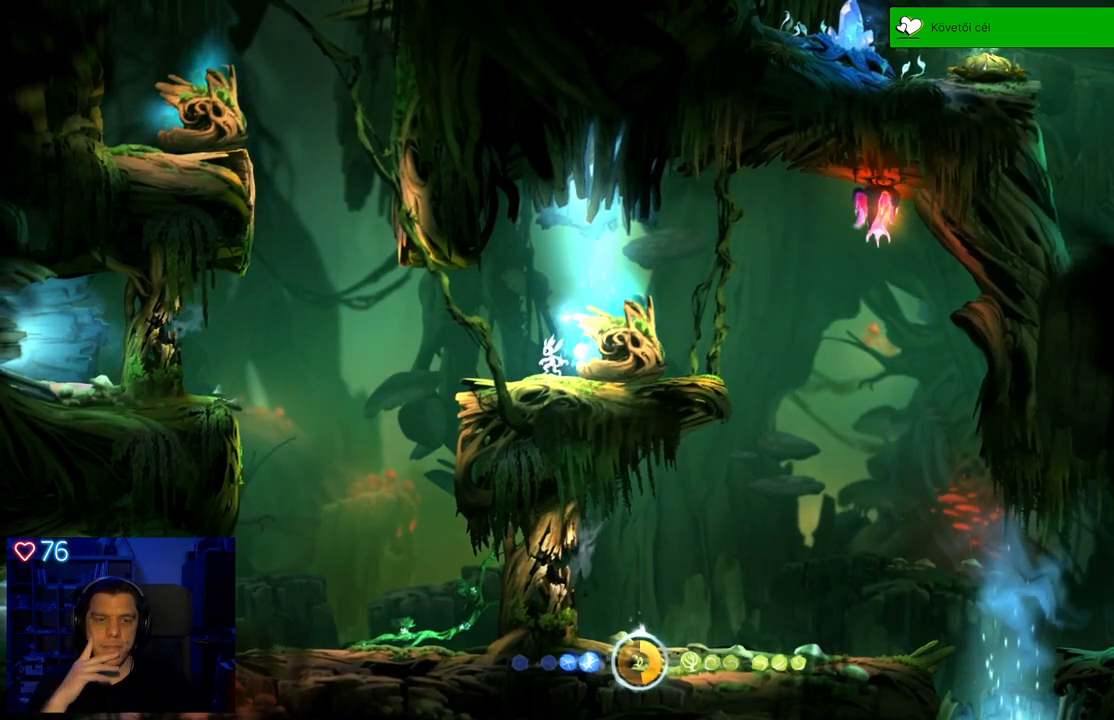
{"buttons": [], "left_stick": "center", "right_stick": "center", "events": []}
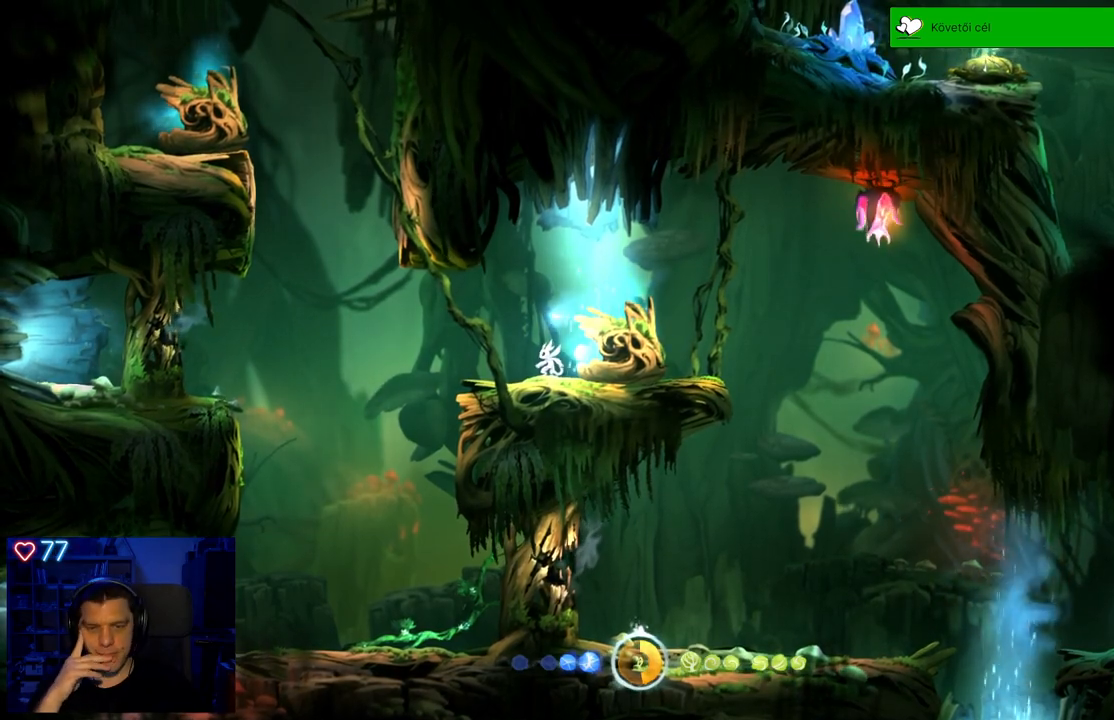
{"buttons": [], "left_stick": "right", "right_stick": "center", "events": [[200, "left_stick", "right"]]}
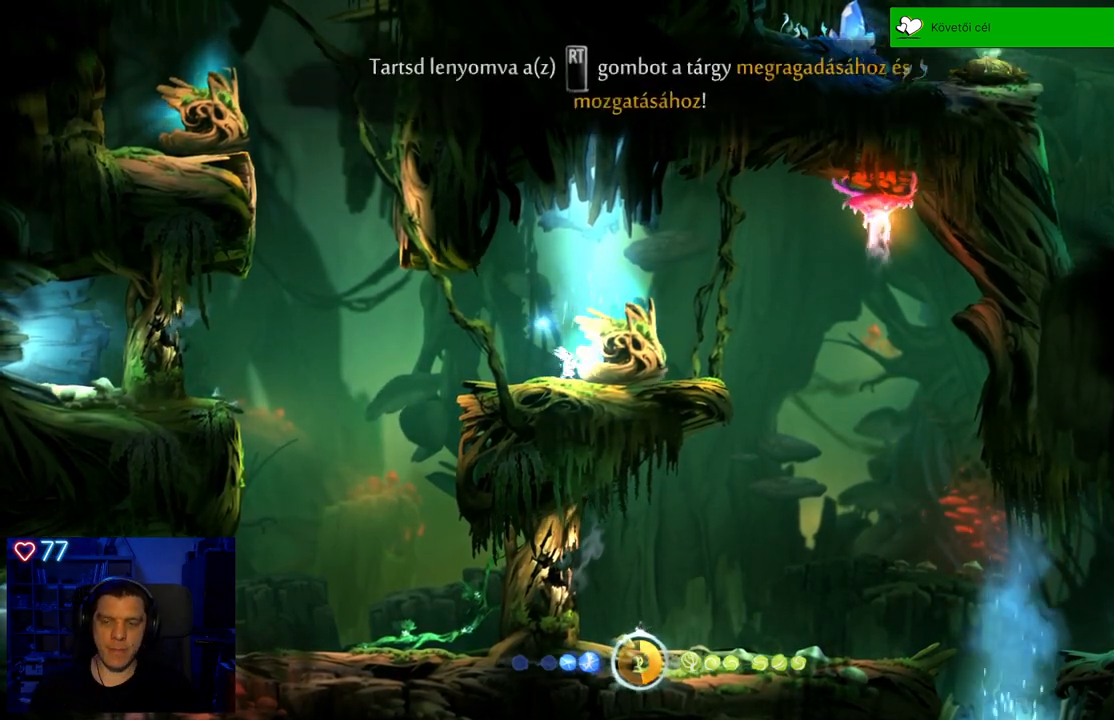
{"buttons": [], "left_stick": "right", "right_stick": "center", "events": []}
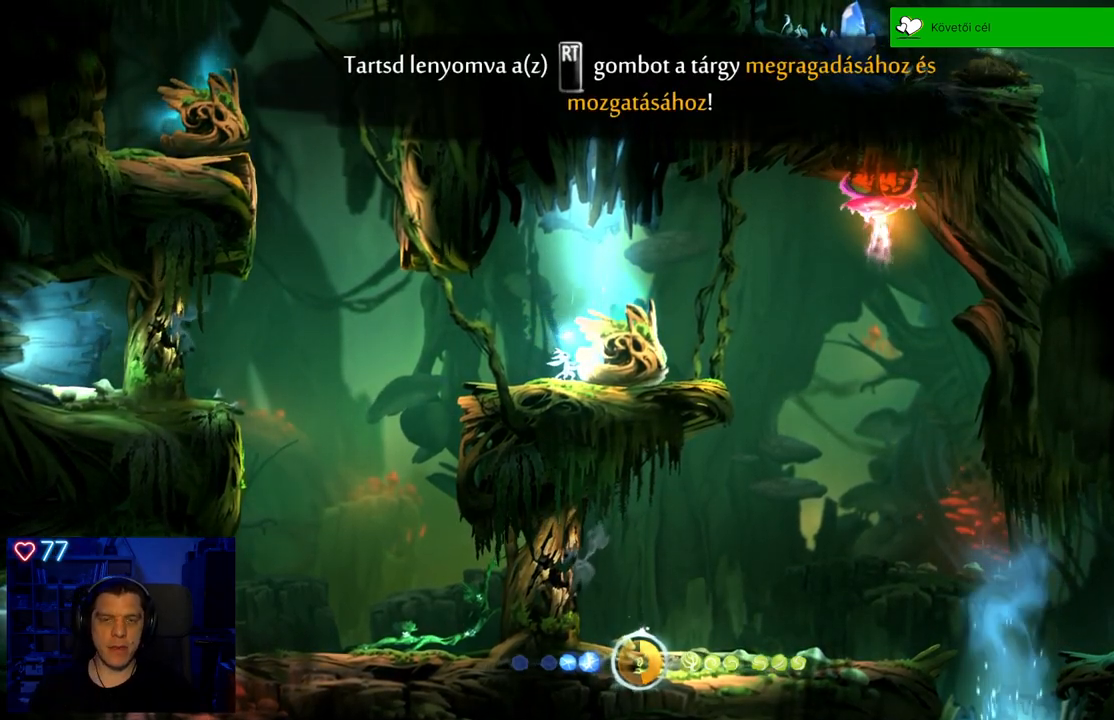
{"buttons": ["R2"], "left_stick": "right", "right_stick": "center", "events": [[400, "R2", "down"]]}
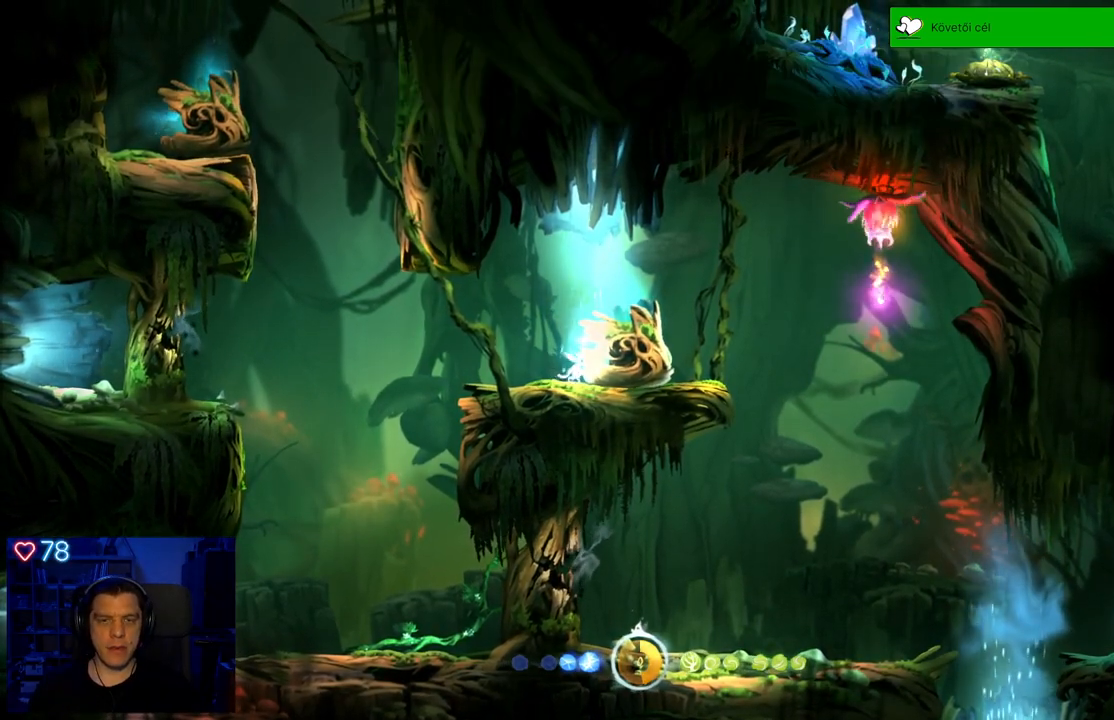
{"buttons": ["R2"], "left_stick": "right", "right_stick": "center", "events": []}
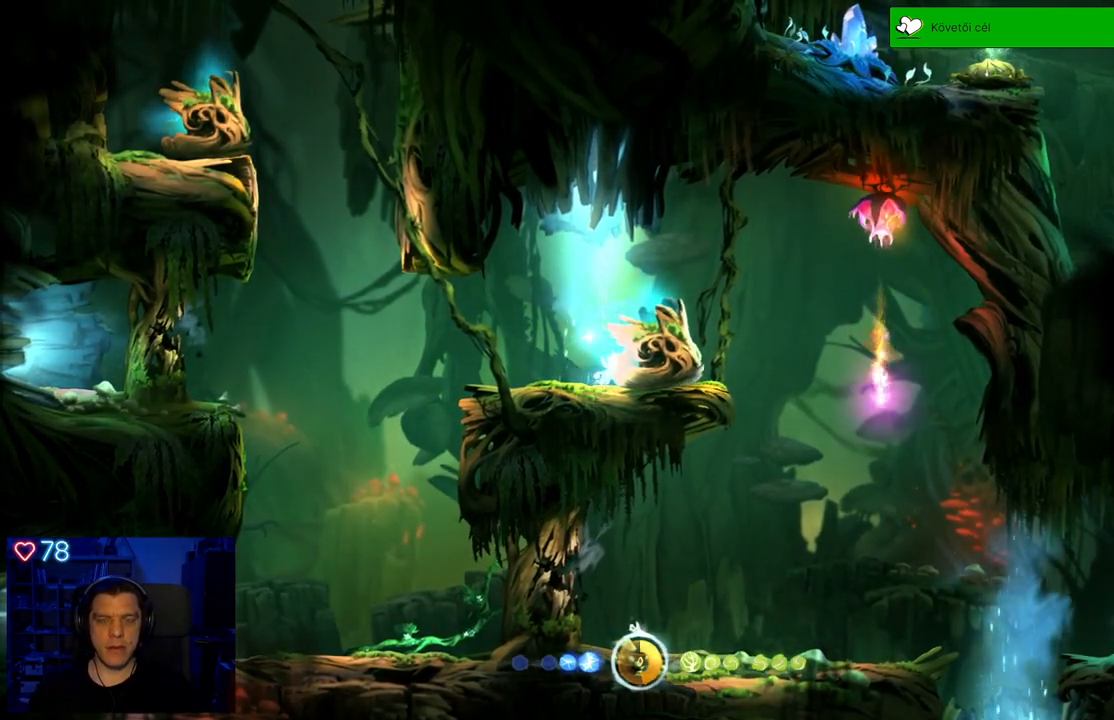
{"buttons": ["R2"], "left_stick": "right", "right_stick": "center", "events": []}
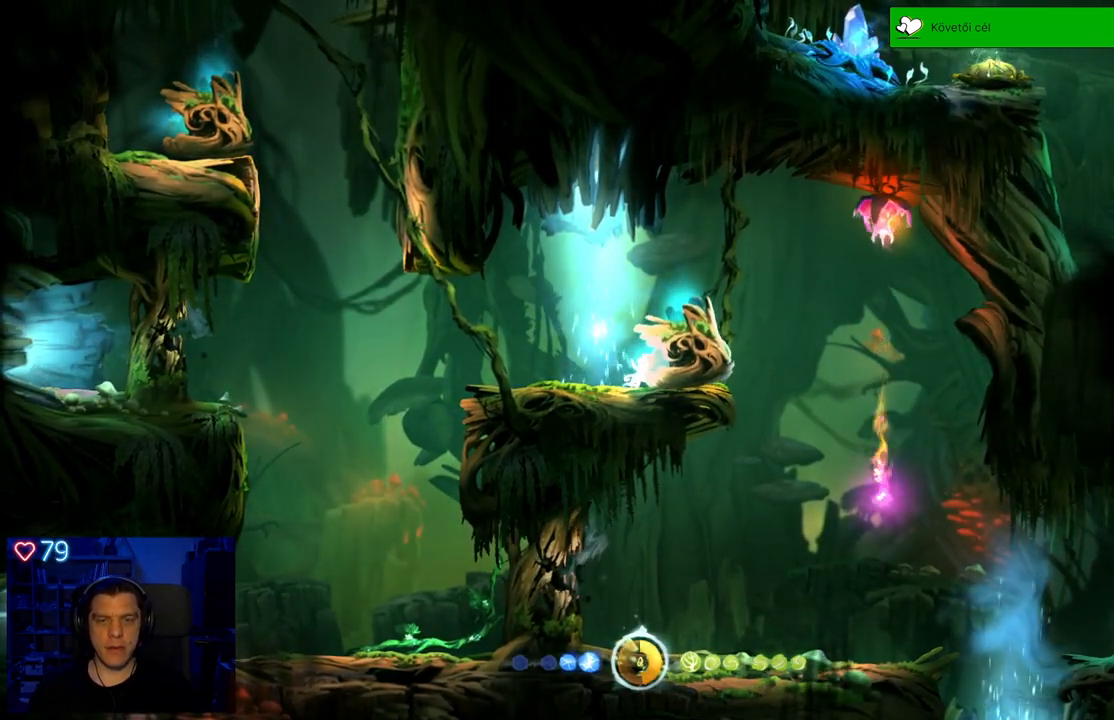
{"buttons": ["R2"], "left_stick": "right", "right_stick": "center", "events": []}
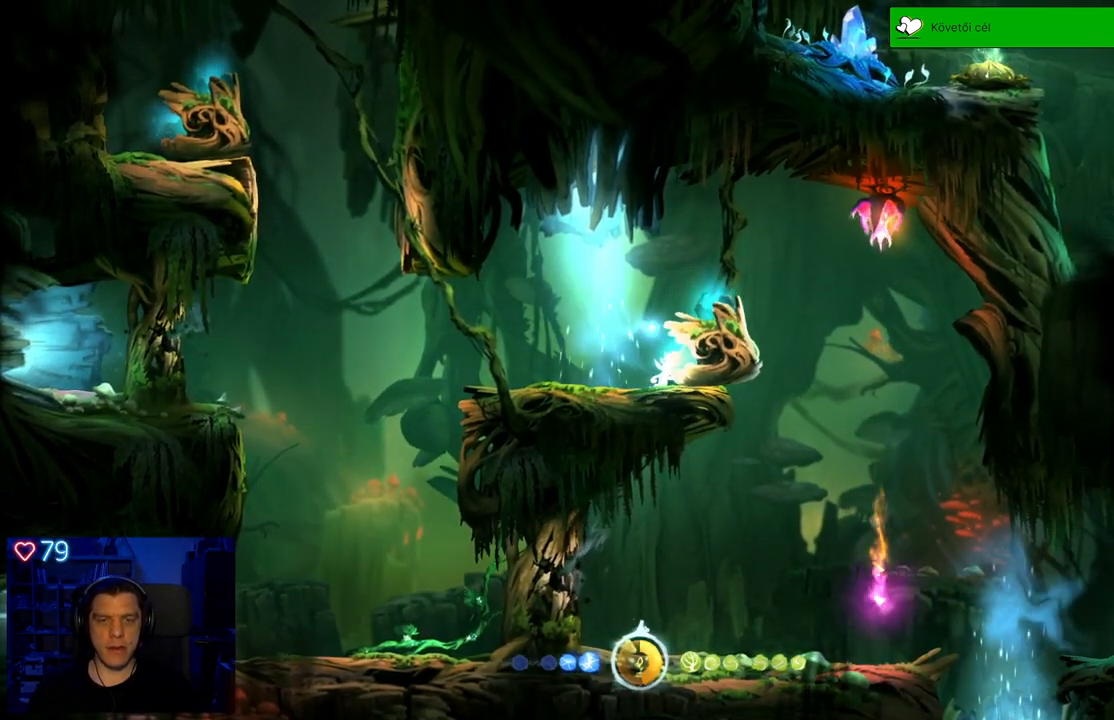
{"buttons": ["R2"], "left_stick": "right", "right_stick": "center", "events": []}
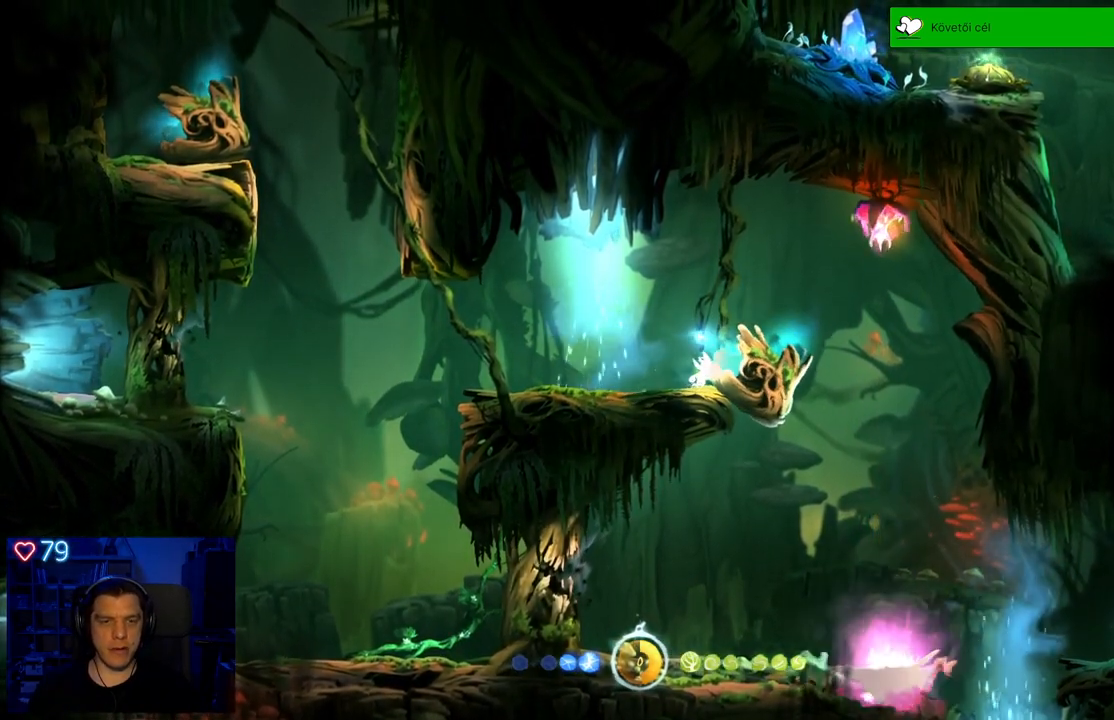
{"buttons": ["R2"], "left_stick": "right", "right_stick": "center", "events": []}
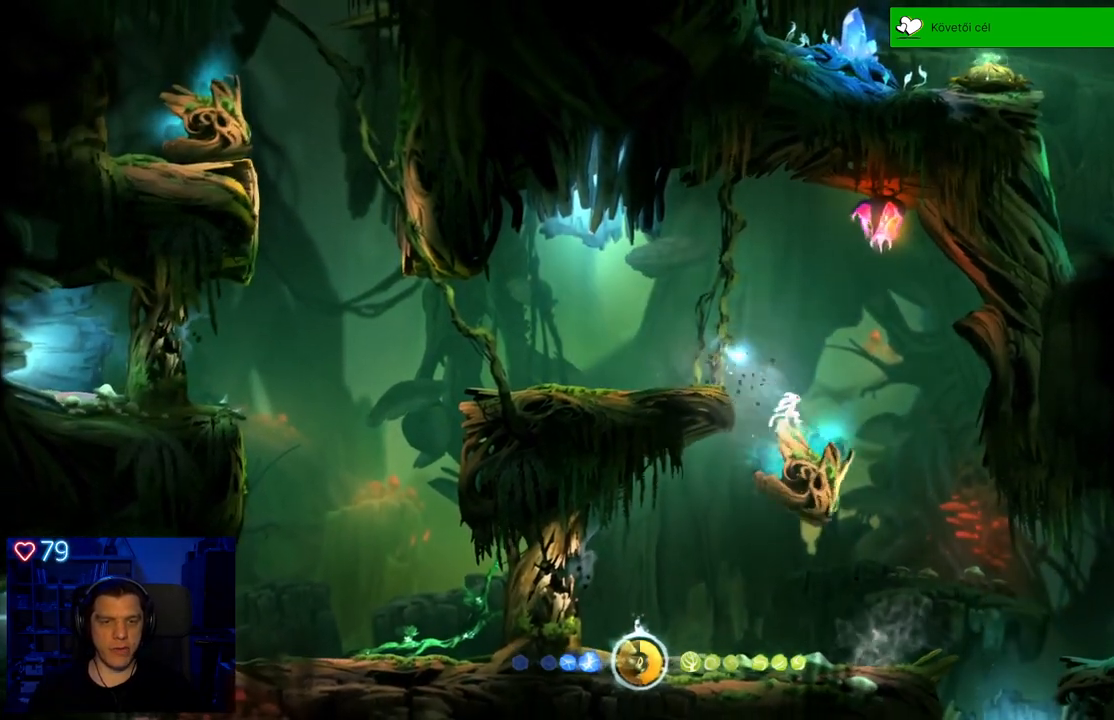
{"buttons": [], "left_stick": "left", "right_stick": "center", "events": [[117, "R2", "up"], [133, "left_stick", "center"], [250, "left_stick", "left"]]}
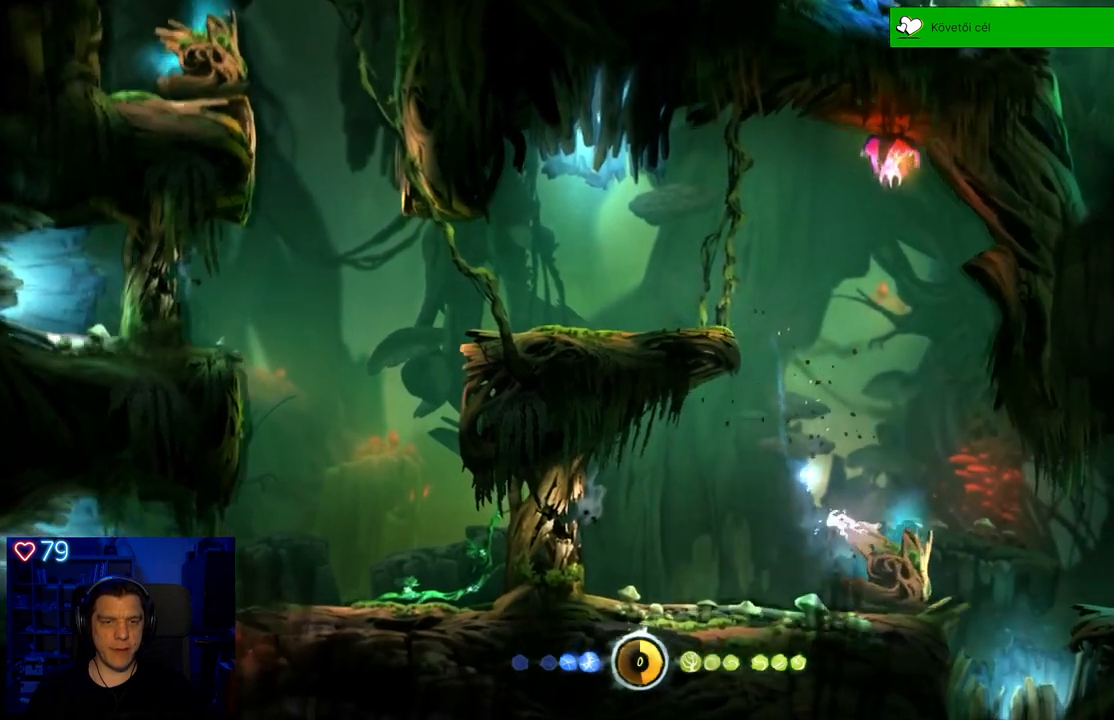
{"buttons": [], "left_stick": "left", "right_stick": "center", "events": []}
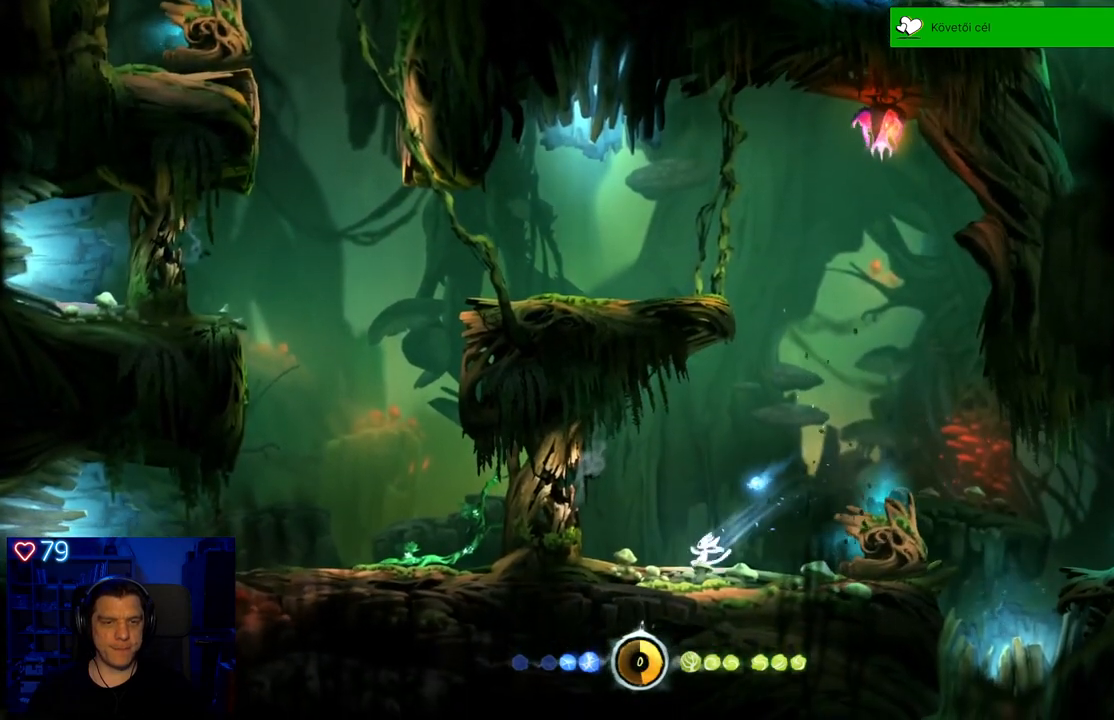
{"buttons": [], "left_stick": "center", "right_stick": "center", "events": [[100, "left_stick", "center"], [217, "left_stick", "left"], [467, "left_stick", "center"]]}
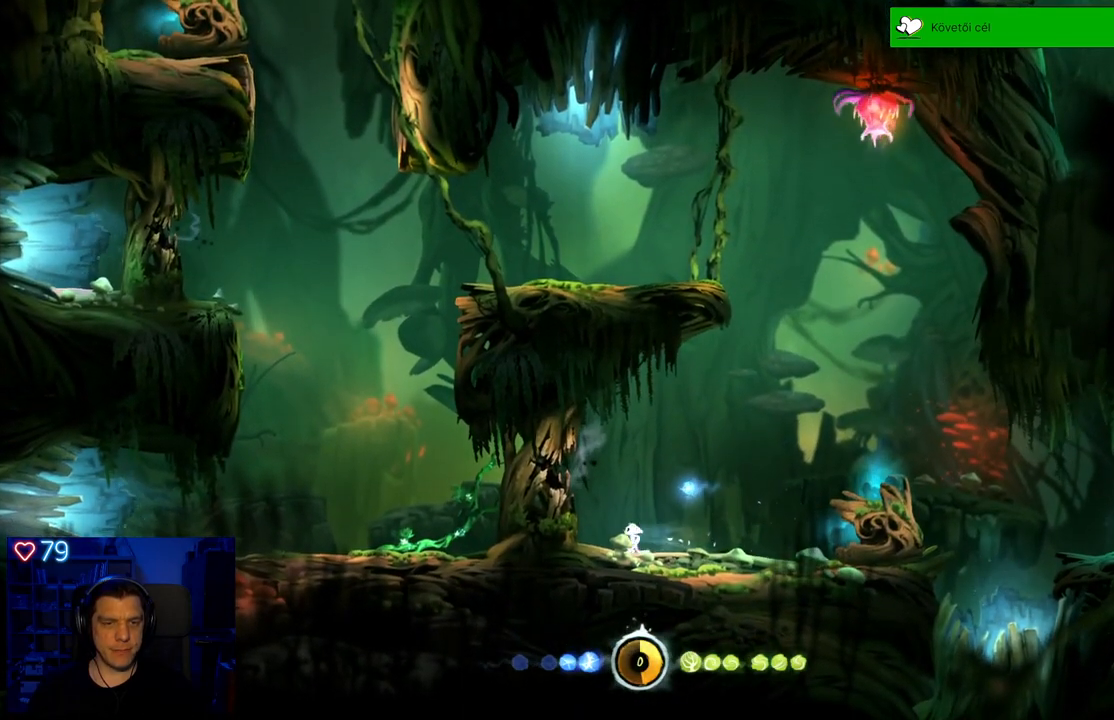
{"buttons": [], "left_stick": "left", "right_stick": "center", "events": [[467, "left_stick", "left"]]}
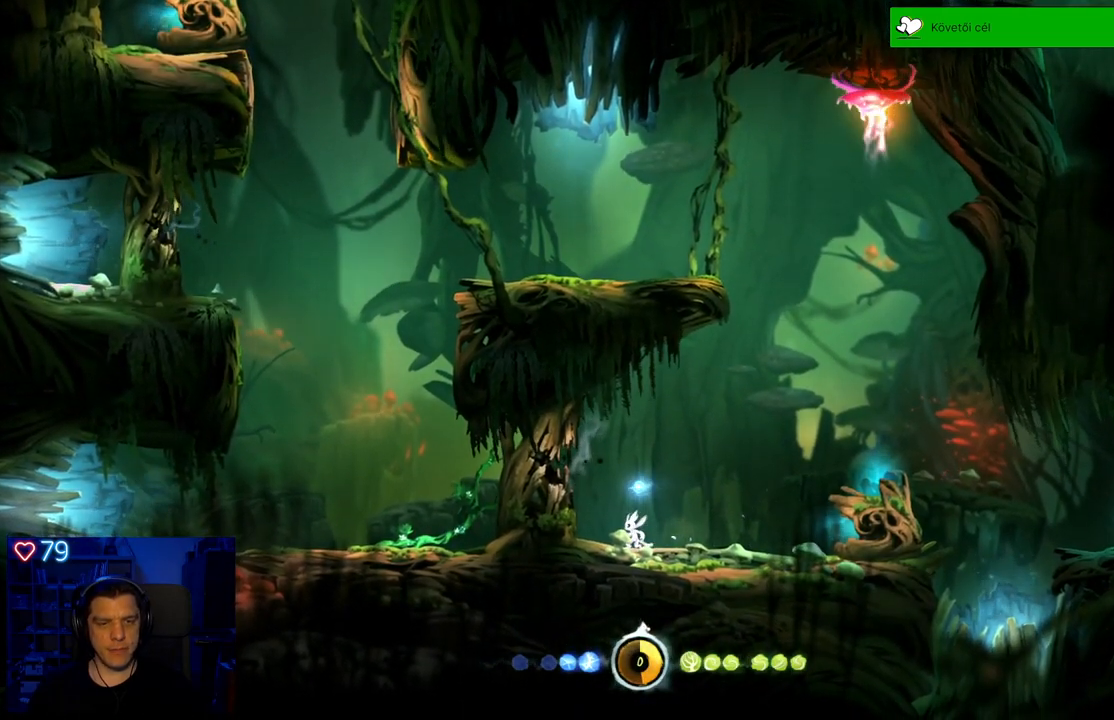
{"buttons": [], "left_stick": "center", "right_stick": "center", "events": [[167, "left_stick", "center"]]}
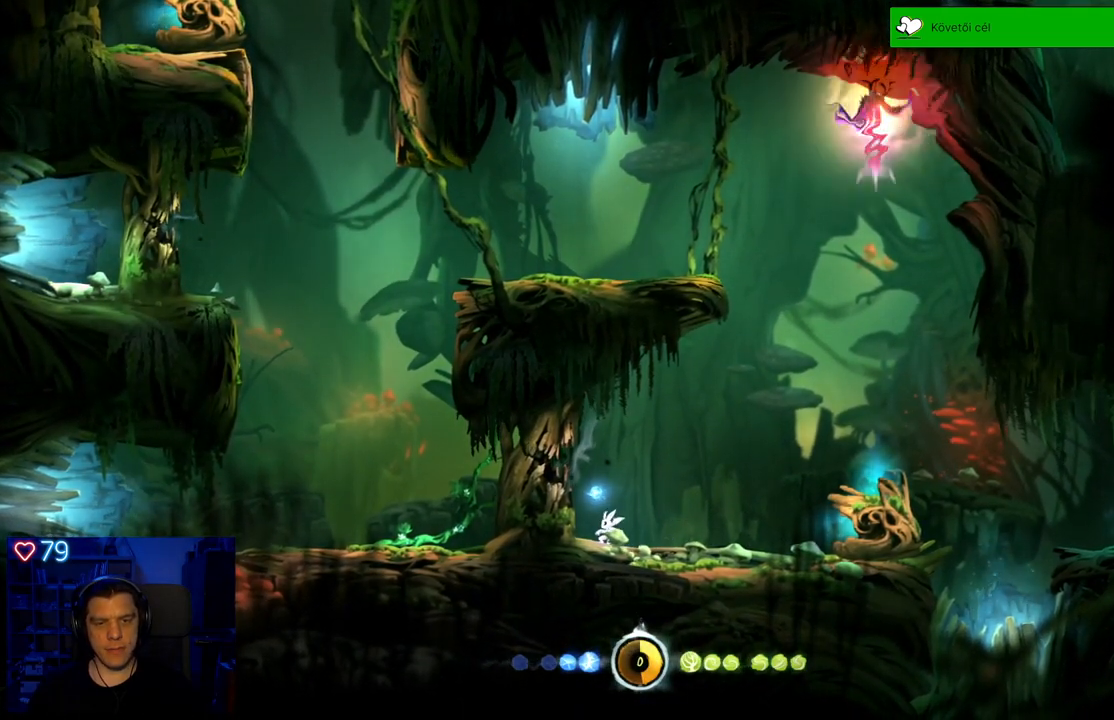
{"buttons": [], "left_stick": "center", "right_stick": "center", "events": []}
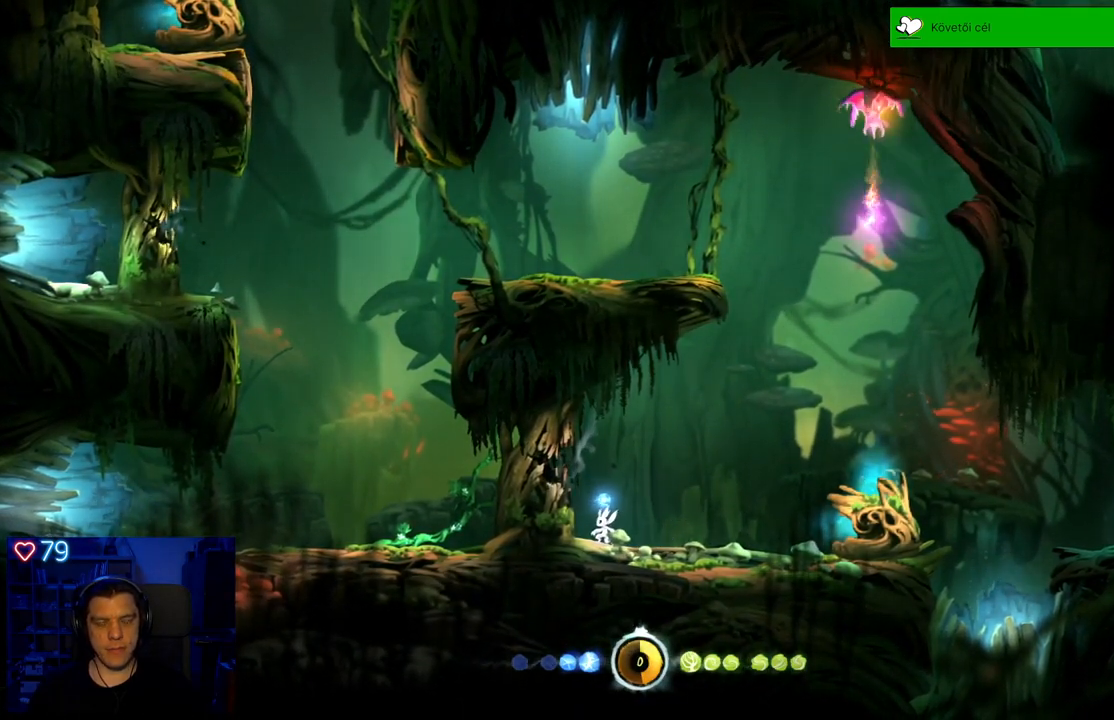
{"buttons": [], "left_stick": "center", "right_stick": "center", "events": []}
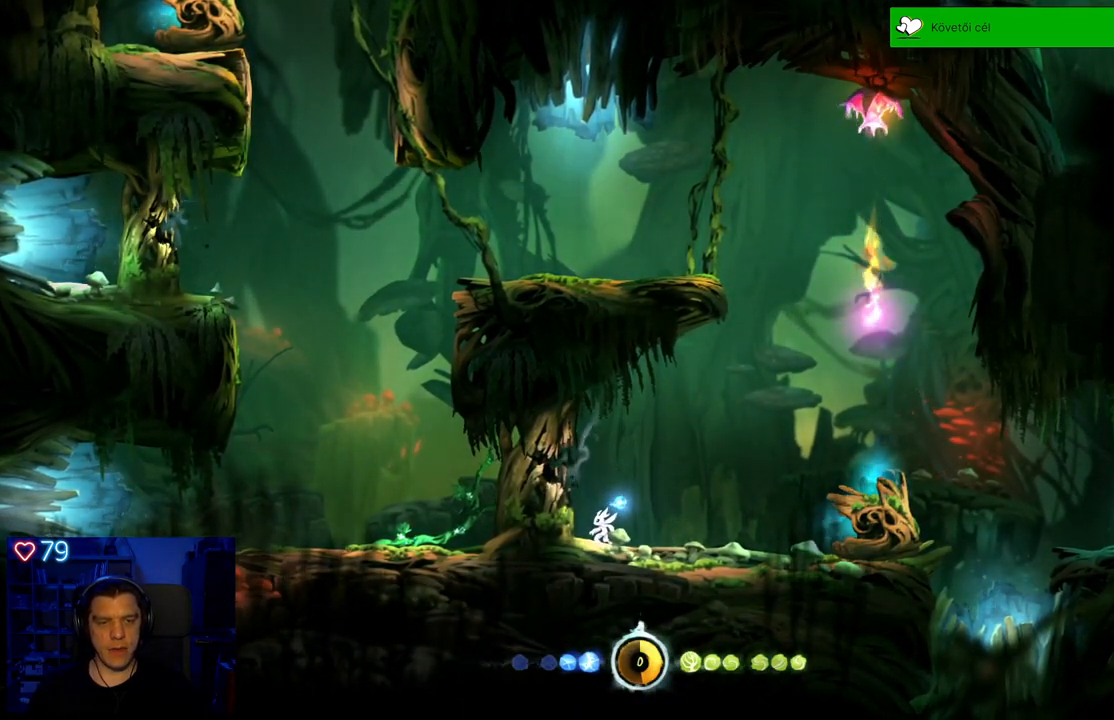
{"buttons": [], "left_stick": "center", "right_stick": "center", "events": []}
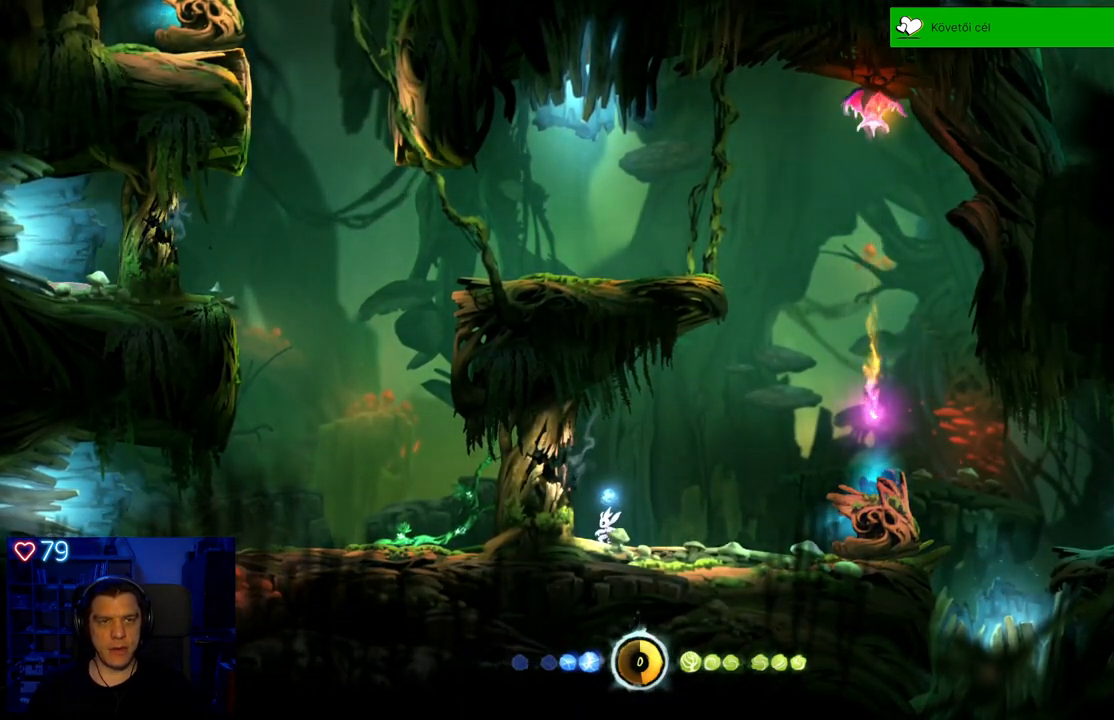
{"buttons": [], "left_stick": "center", "right_stick": "center", "events": []}
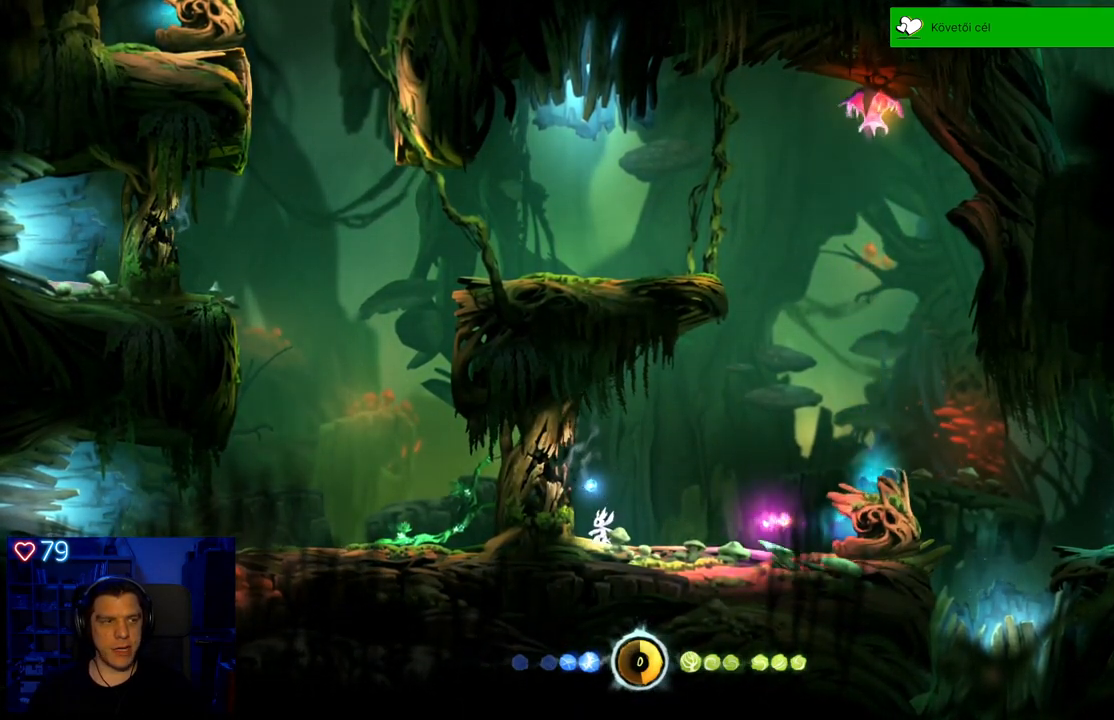
{"buttons": ["A"], "left_stick": "right", "right_stick": "center", "events": [[67, "A", "down"], [283, "left_stick", "right"]]}
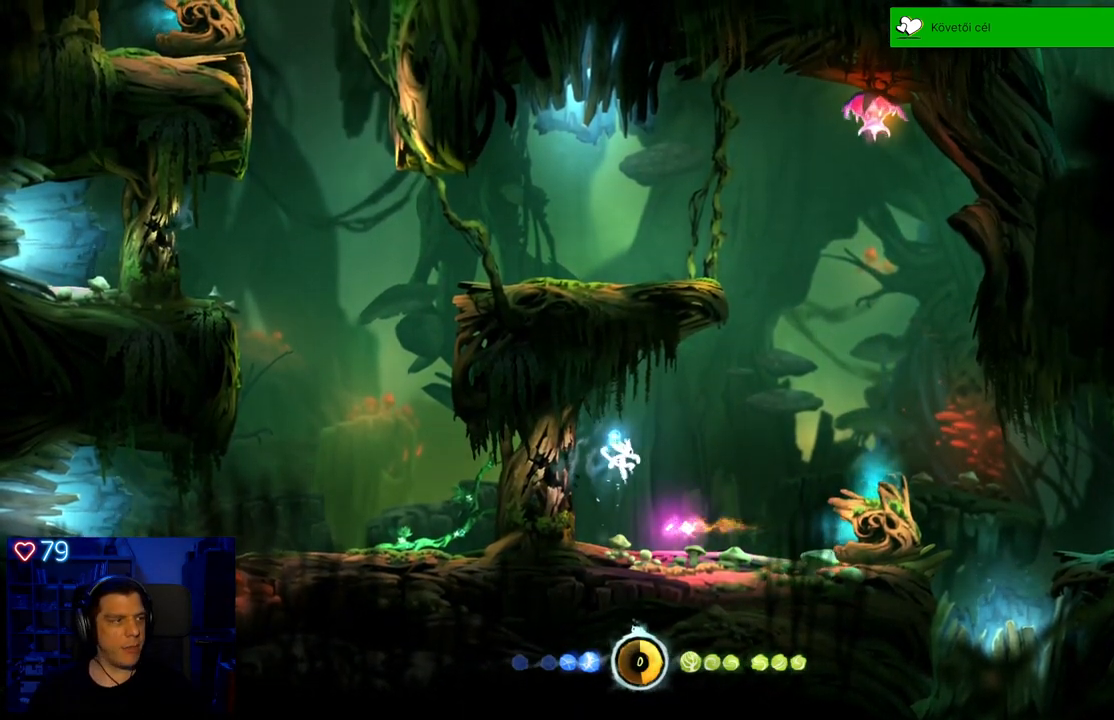
{"buttons": [], "left_stick": "center", "right_stick": "center", "events": [[133, "A", "up"], [300, "left_stick", "center"]]}
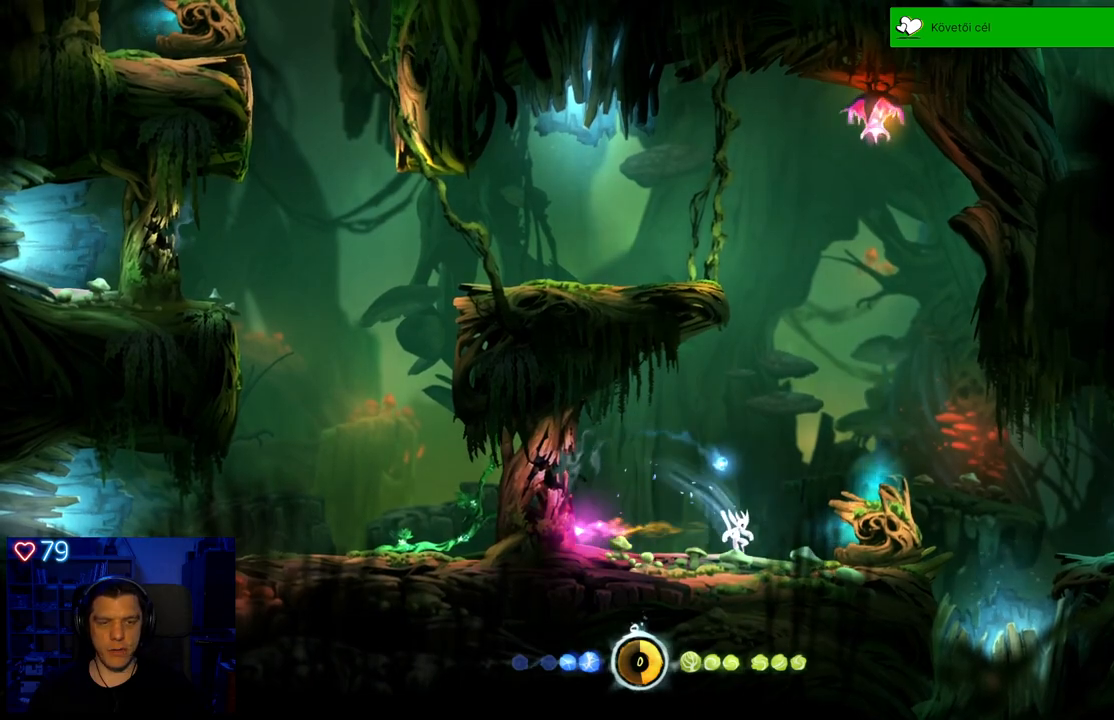
{"buttons": [], "left_stick": "center", "right_stick": "center", "events": [[100, "left_stick", "left"], [333, "left_stick", "center"]]}
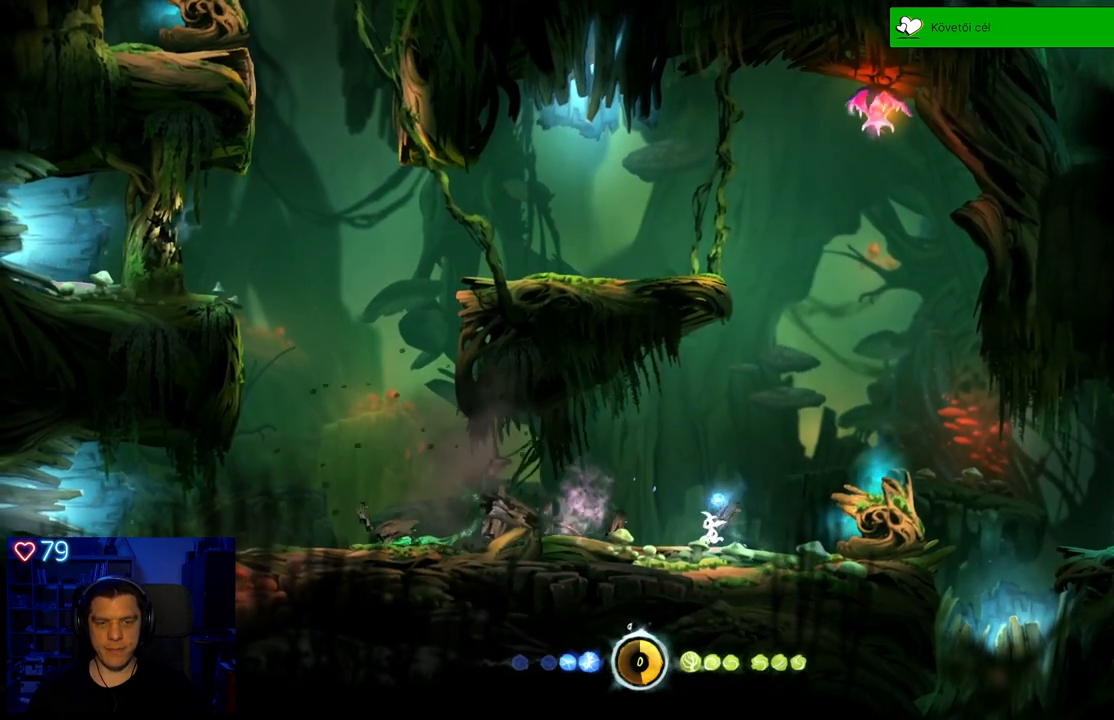
{"buttons": [], "left_stick": "left", "right_stick": "center", "events": [[117, "left_stick", "left"]]}